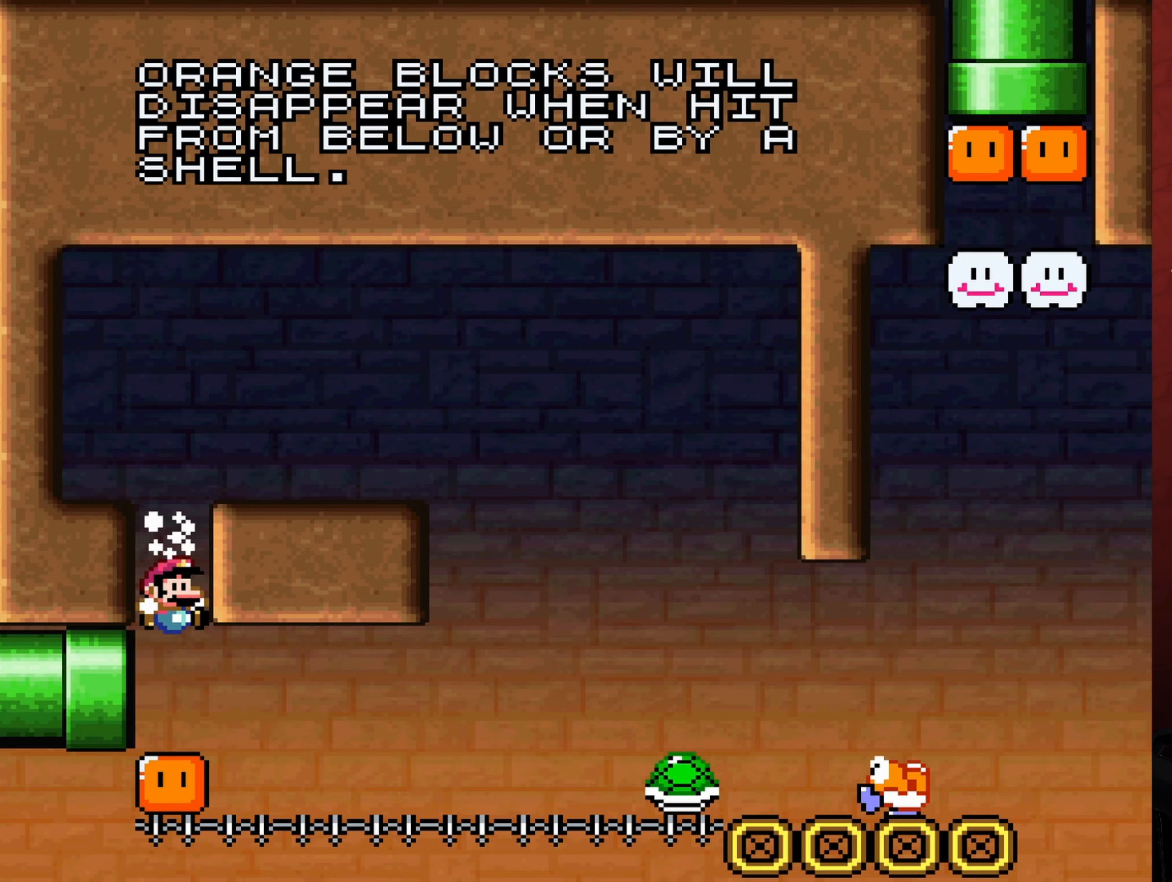
Gameplay with a controller (Nintendo layout); each line is a JSON object with the inputs held at the frame after it. "events" lists button and stick changes between this image and that frame as [ms after this image, input, new state], when the widget could be followed in between. Not read: L3 R3.
{"buttons": ["B", "Y", "DPAD_RIGHT"], "events": [[134, "B", "down"], [267, "DPAD_RIGHT", "down"]]}
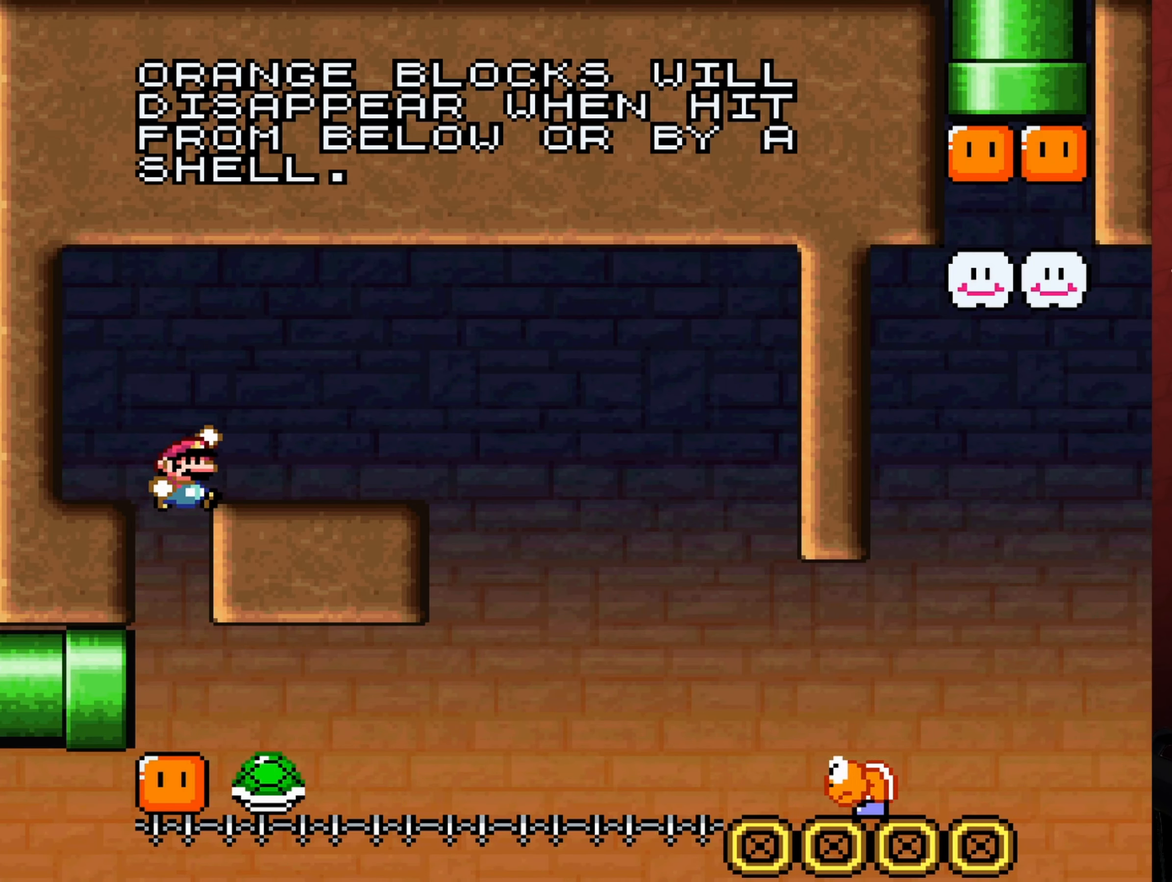
{"buttons": ["B", "Y", "DPAD_RIGHT"], "events": [[117, "B", "up"], [434, "B", "down"]]}
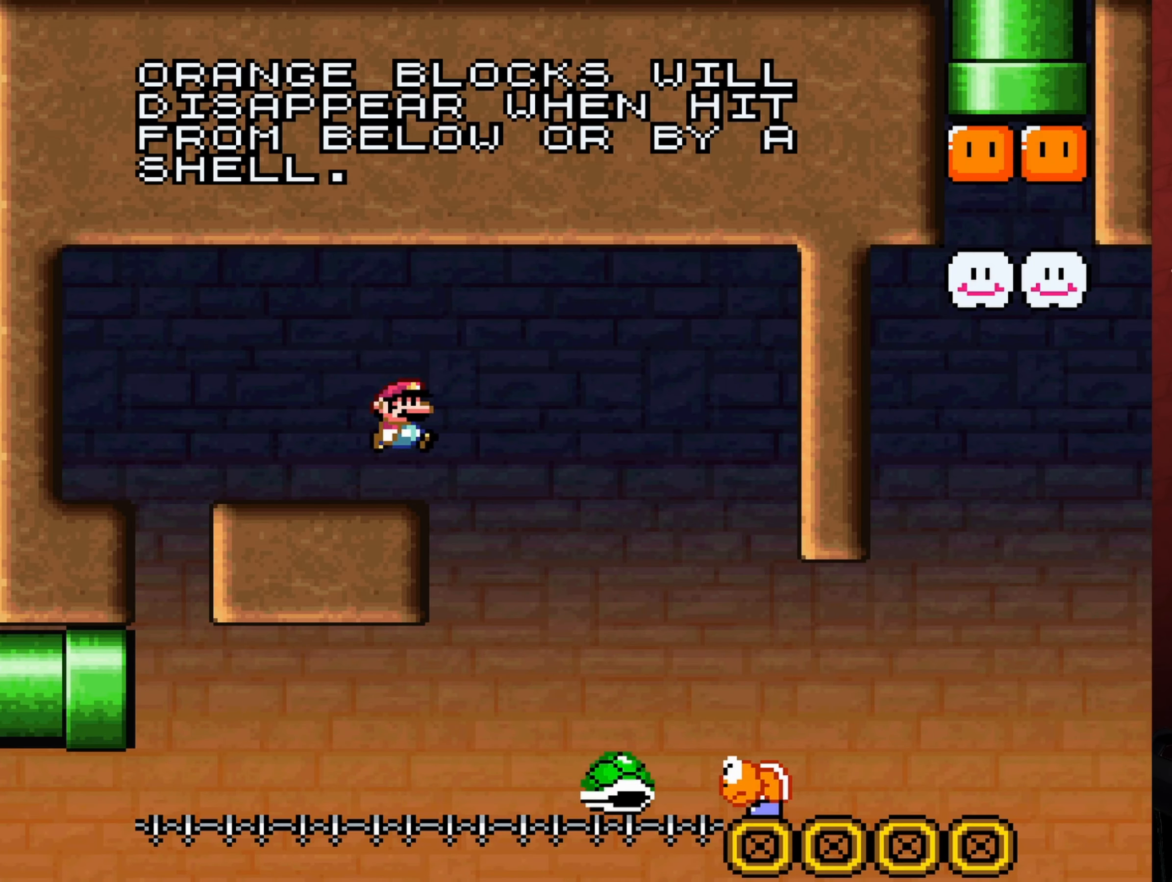
{"buttons": ["B", "Y", "DPAD_RIGHT"], "events": [[67, "B", "up"], [234, "B", "down"]]}
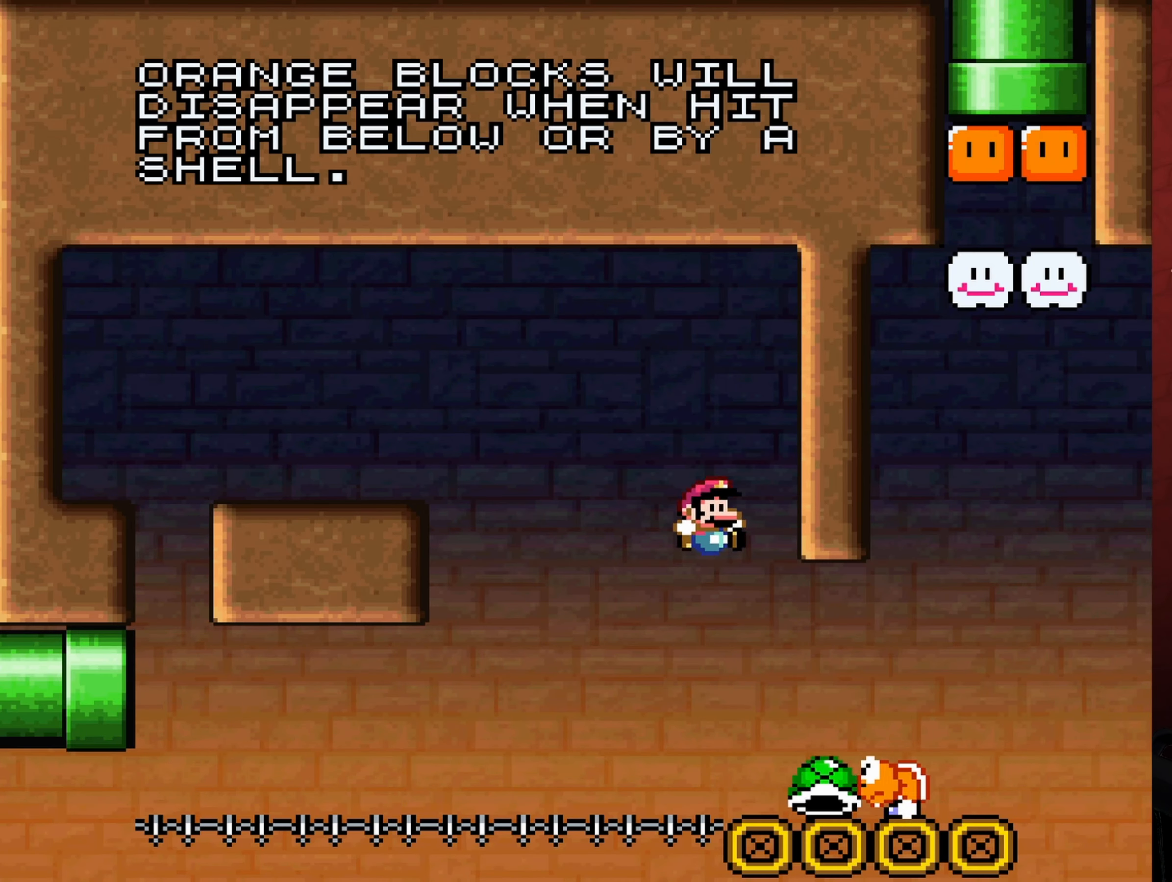
{"buttons": ["B", "Y"], "events": [[250, "DPAD_RIGHT", "up"], [350, "DPAD_LEFT", "down"], [467, "DPAD_LEFT", "up"]]}
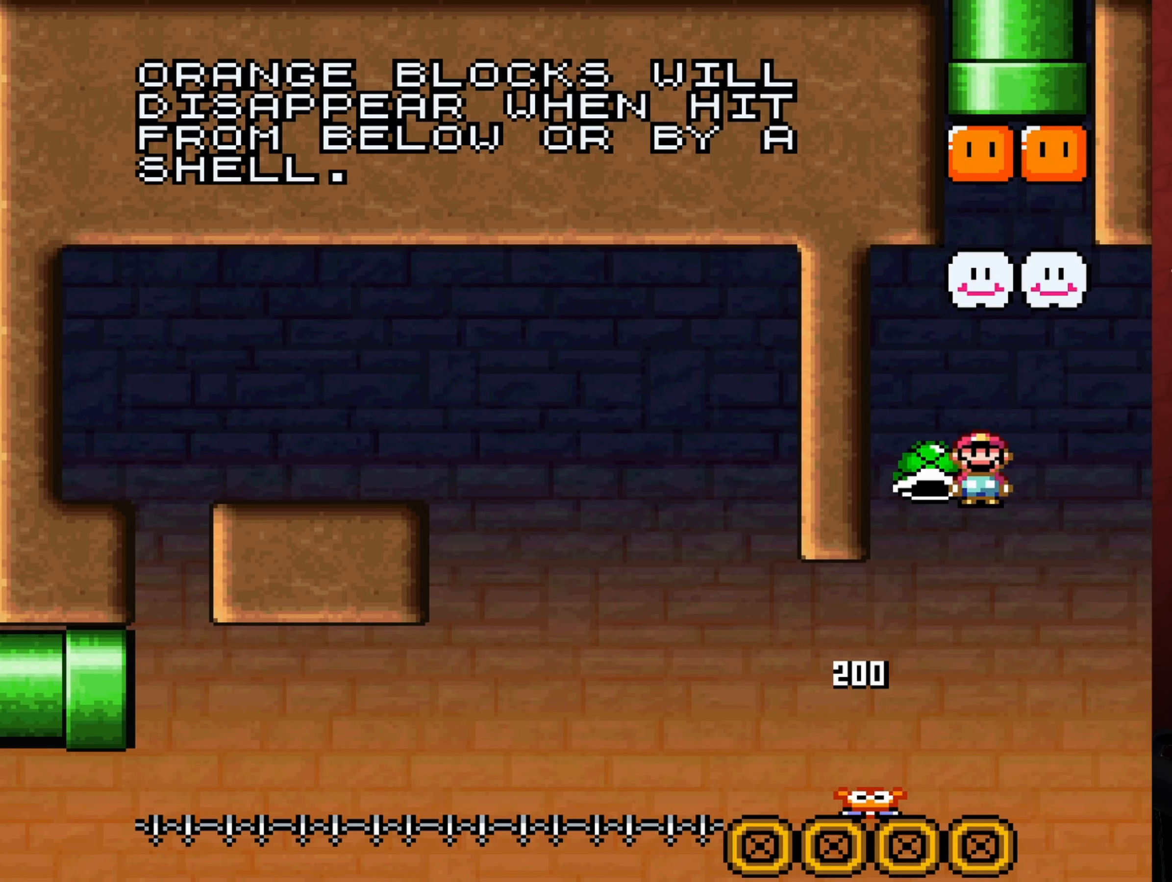
{"buttons": ["B", "Y", "DPAD_RIGHT"], "events": [[134, "Y", "up"], [234, "Y", "down"], [416, "DPAD_RIGHT", "down"]]}
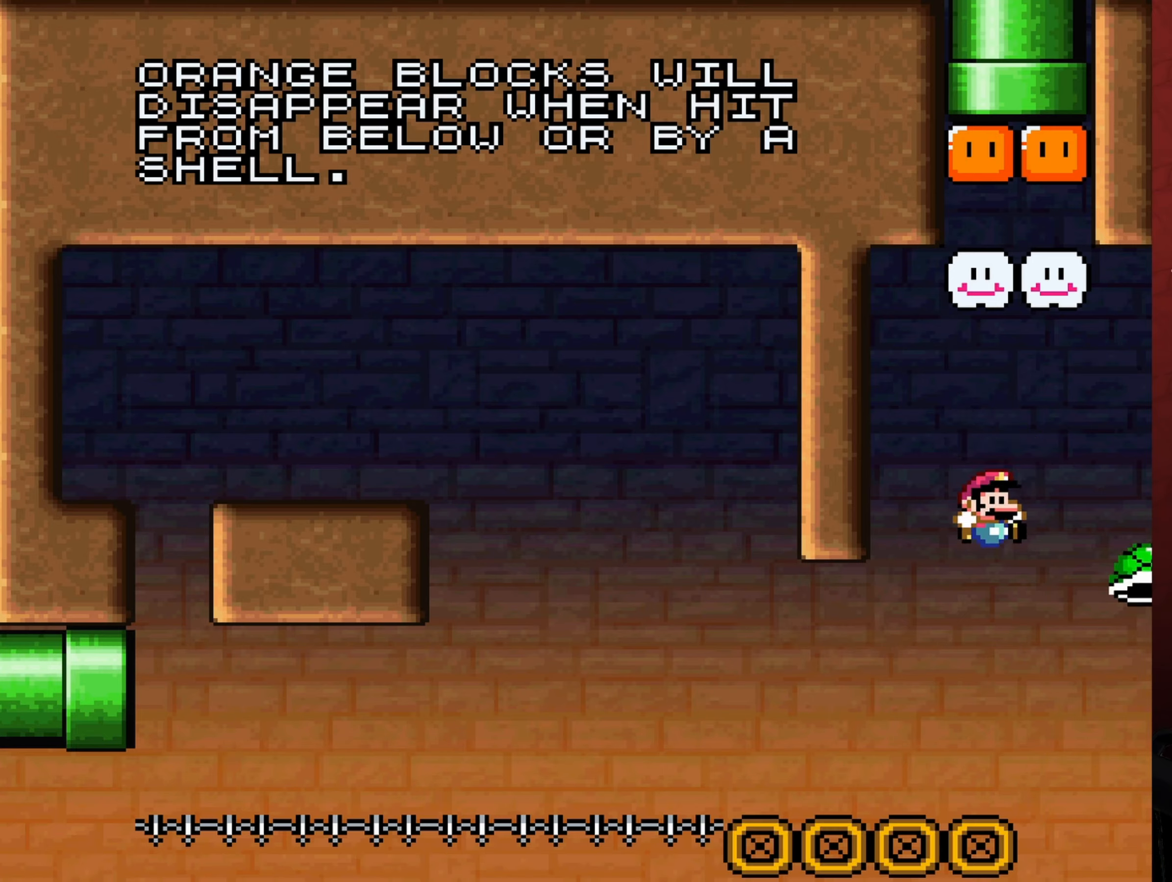
{"buttons": [], "events": [[50, "DPAD_RIGHT", "up"], [216, "DPAD_LEFT", "down"], [250, "DPAD_LEFT", "up"], [333, "B", "up"], [366, "Y", "up"]]}
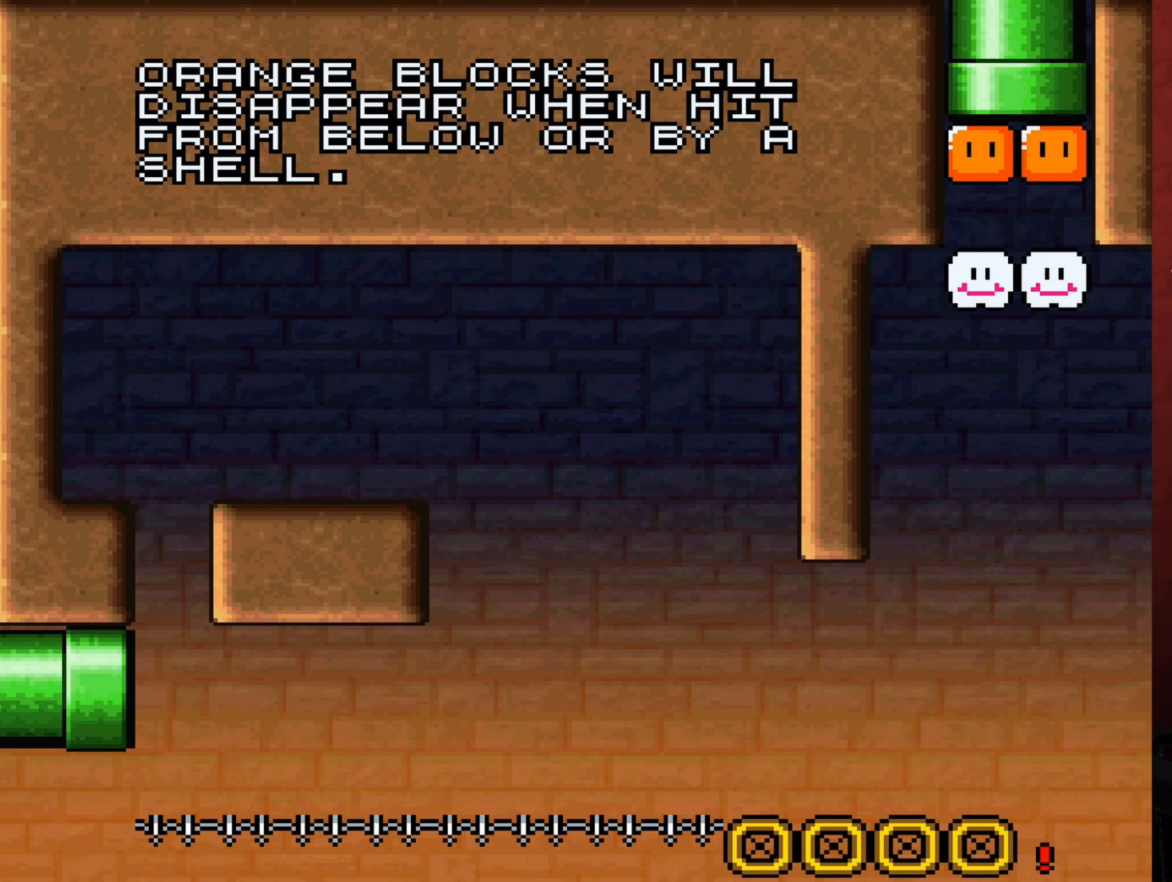
{"buttons": [], "events": []}
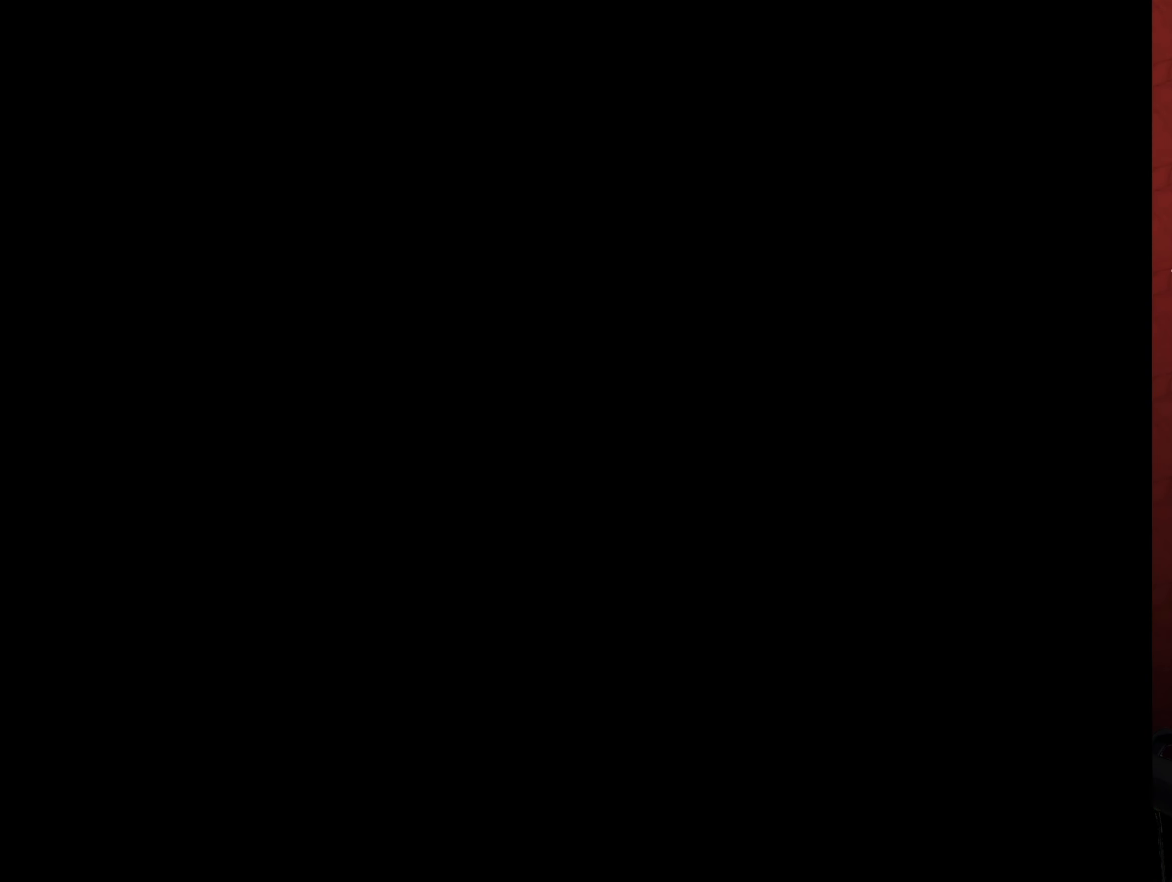
{"buttons": ["A"], "events": [[450, "A", "down"]]}
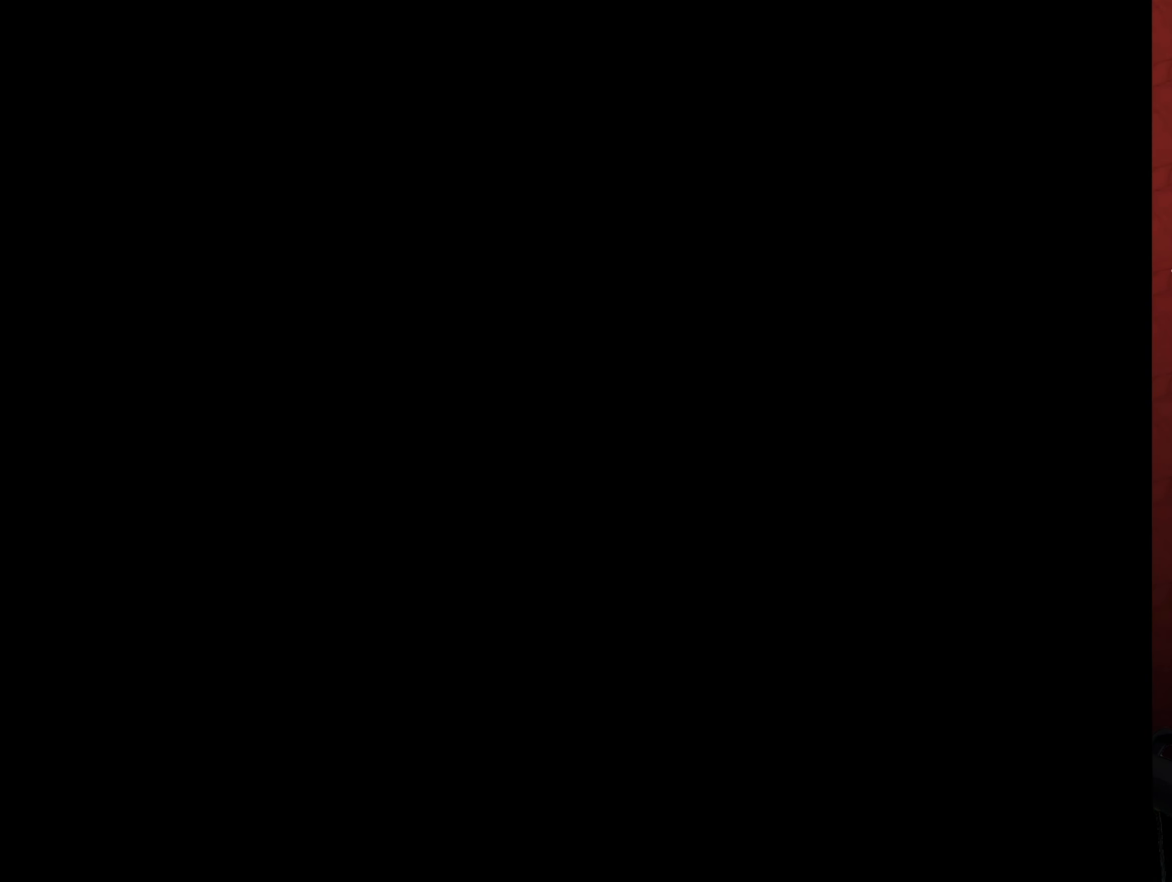
{"buttons": ["Y"], "events": [[16, "A", "up"], [316, "Y", "down"]]}
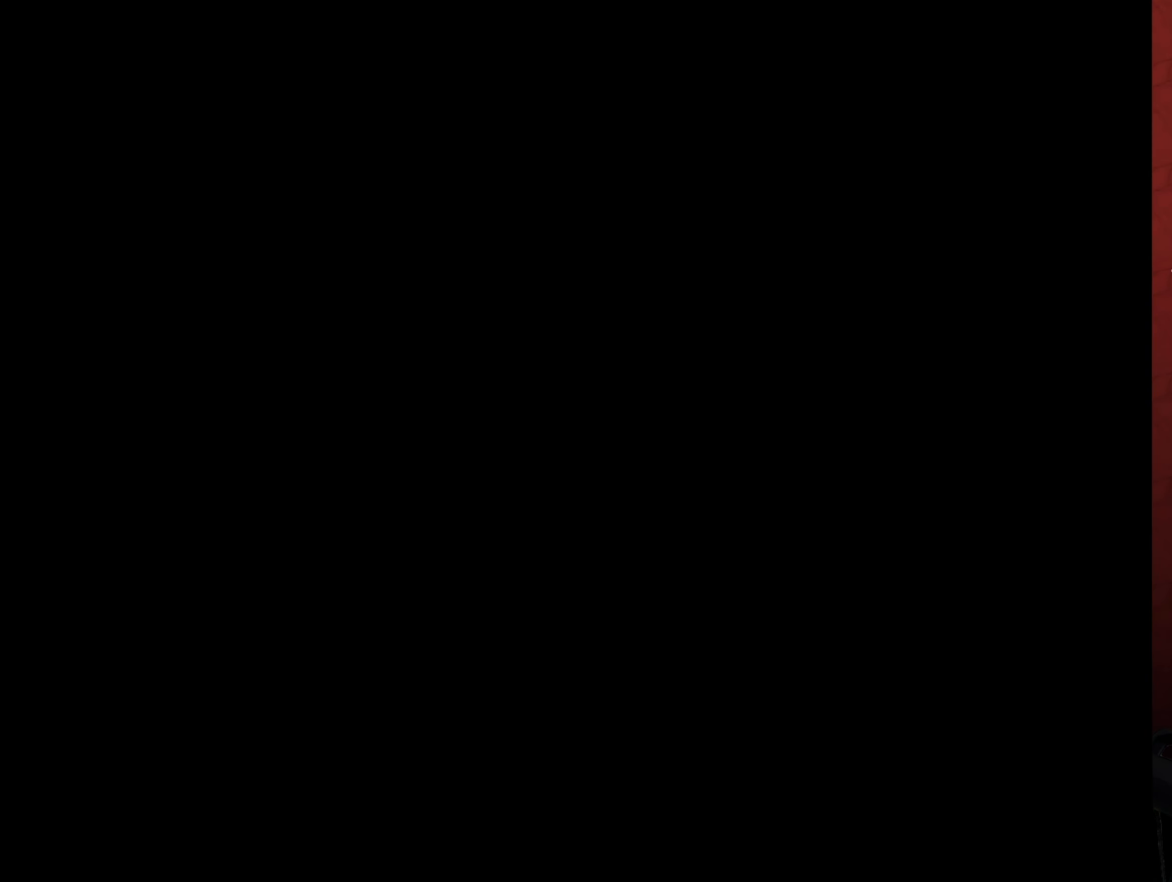
{"buttons": ["Y"], "events": []}
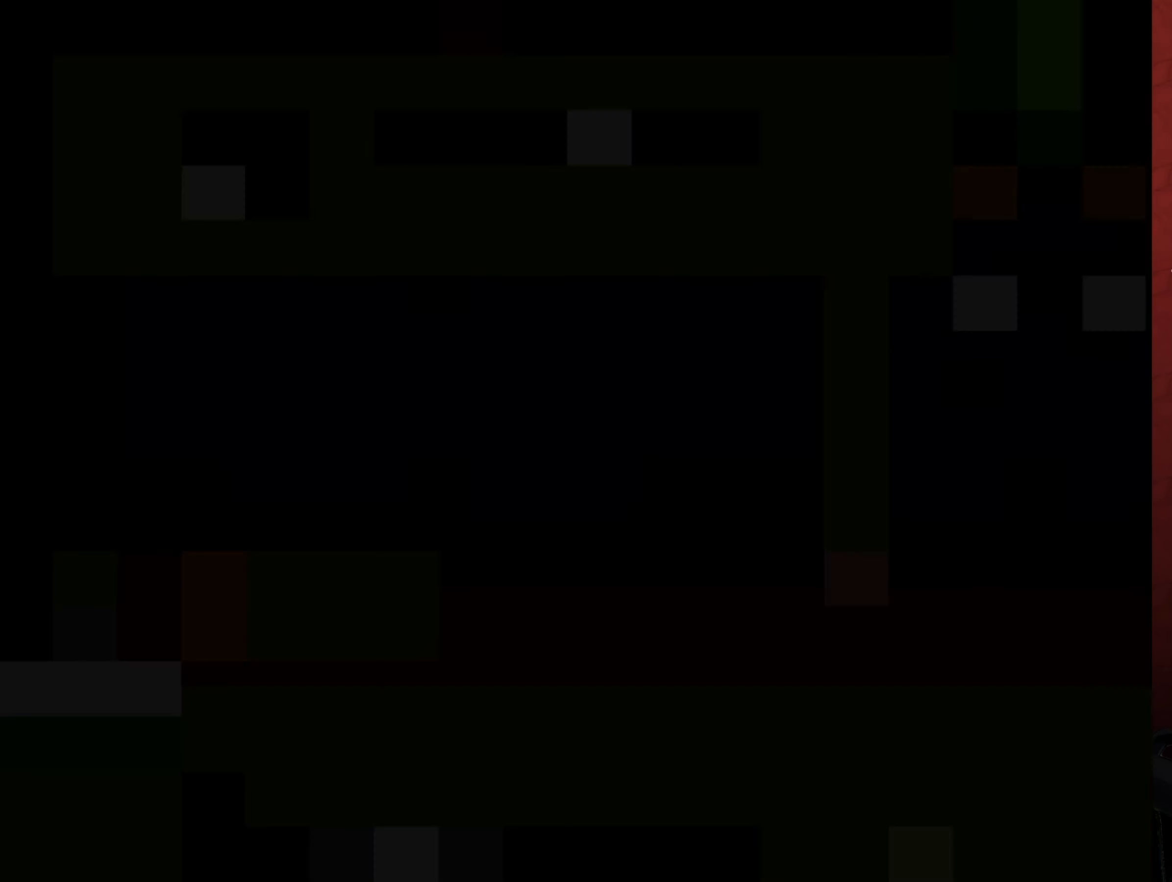
{"buttons": ["Y"], "events": []}
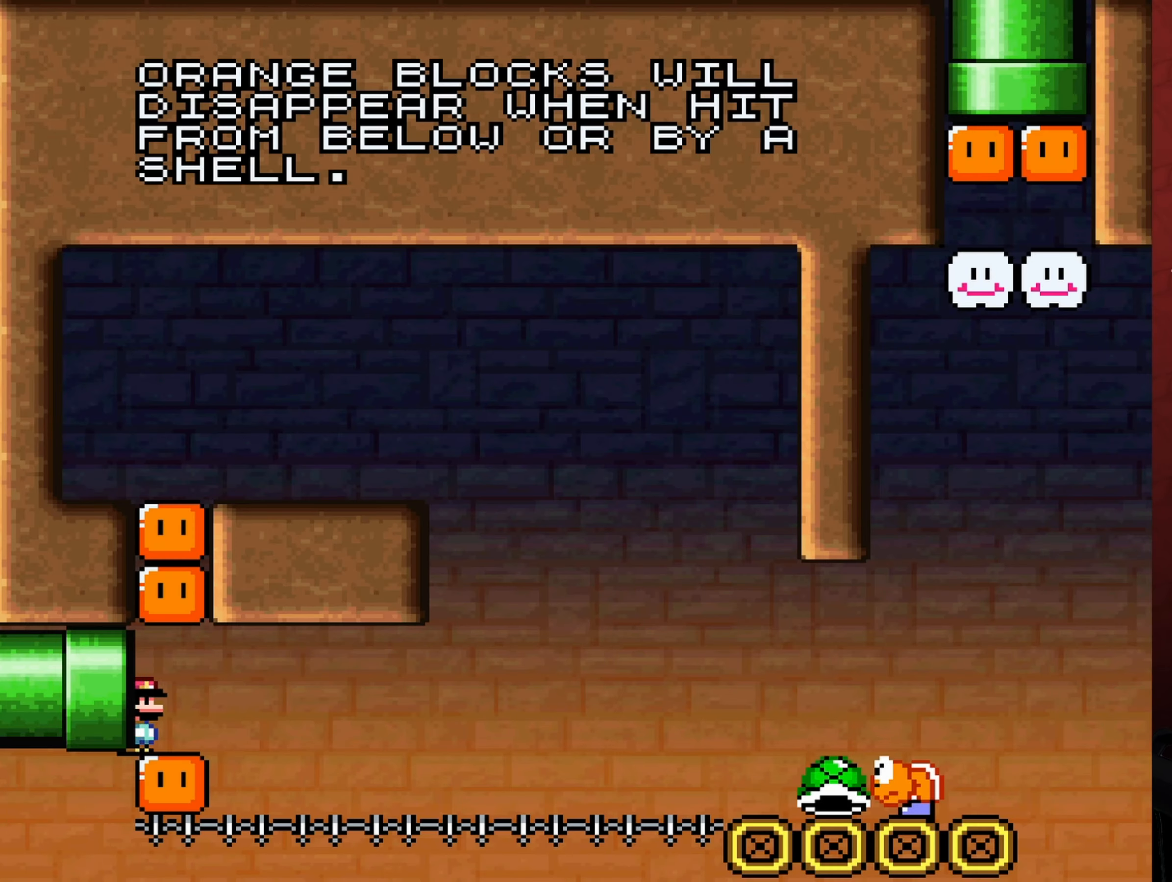
{"buttons": ["Y"], "events": [[350, "B", "down"], [433, "B", "up"]]}
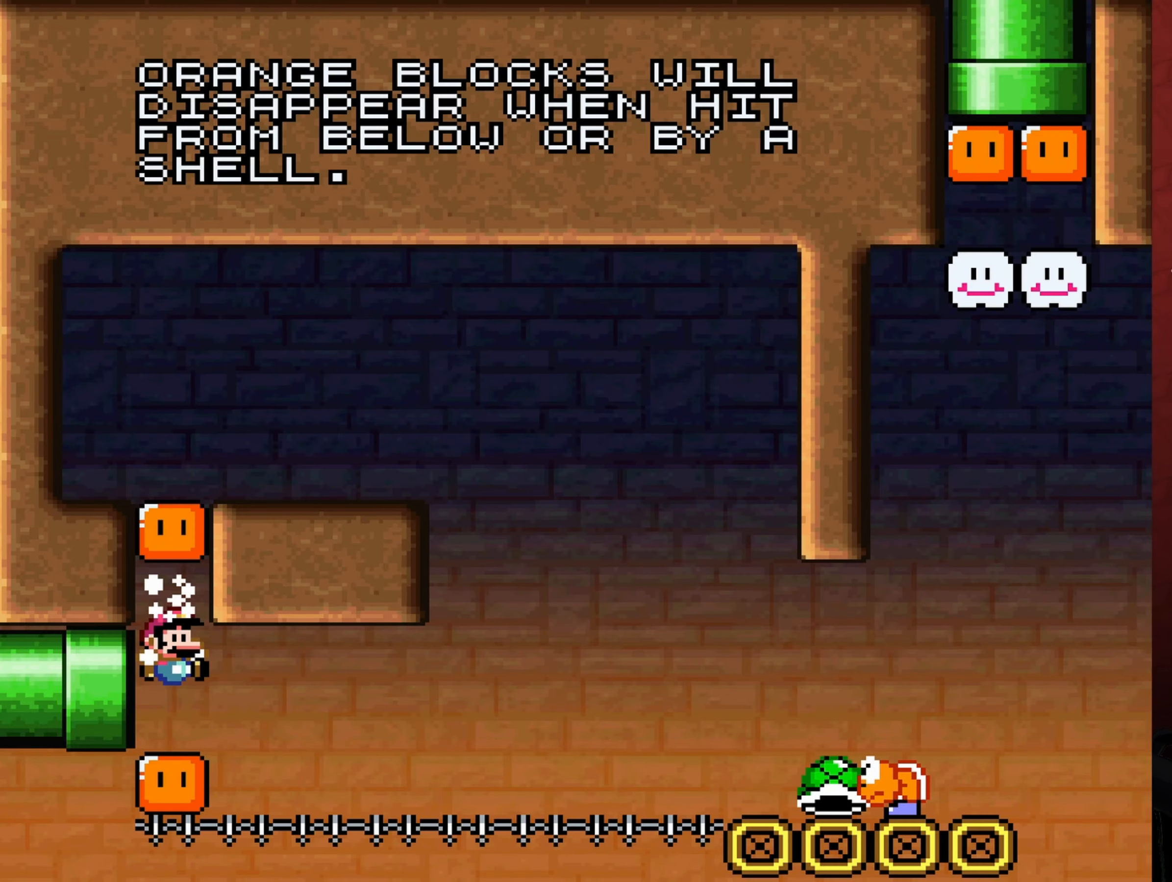
{"buttons": ["Y"], "events": [[133, "B", "down"], [250, "B", "up"]]}
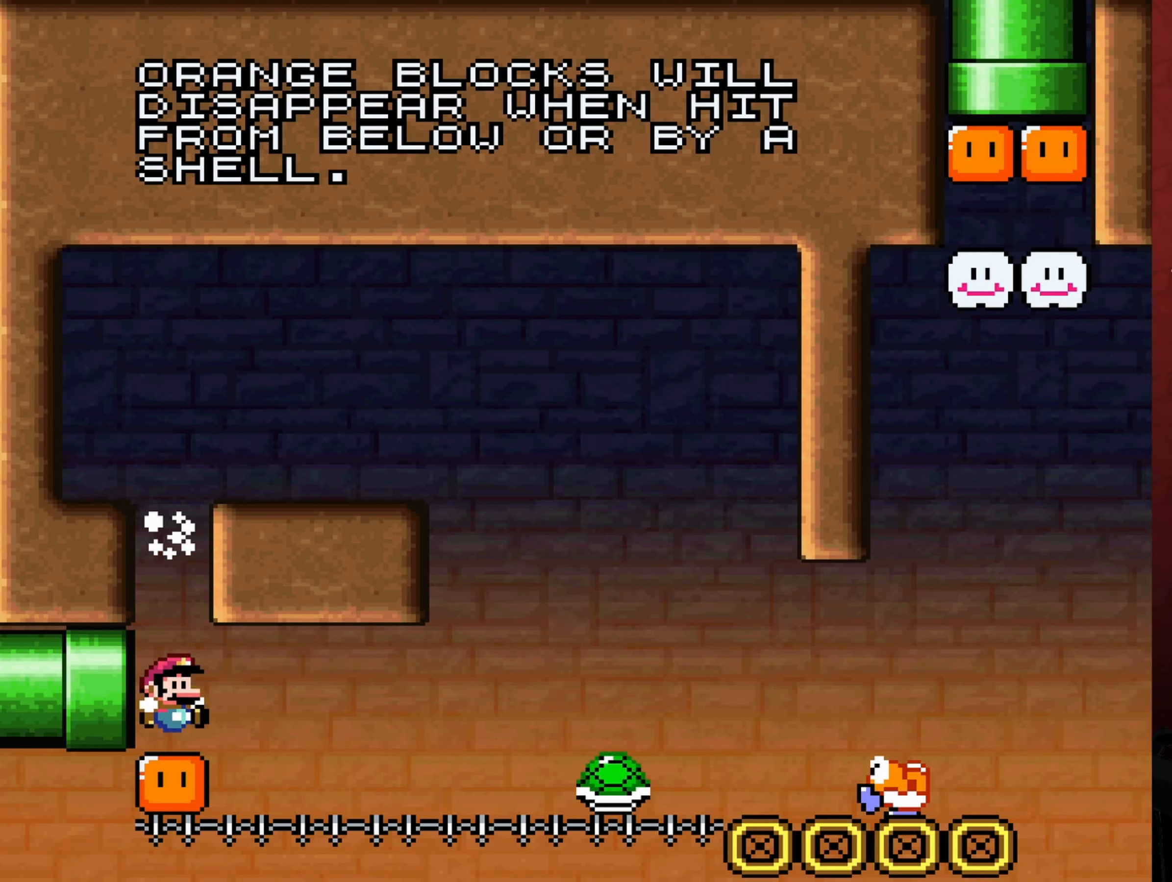
{"buttons": ["B", "Y", "DPAD_RIGHT"], "events": [[16, "B", "down"], [150, "DPAD_RIGHT", "down"]]}
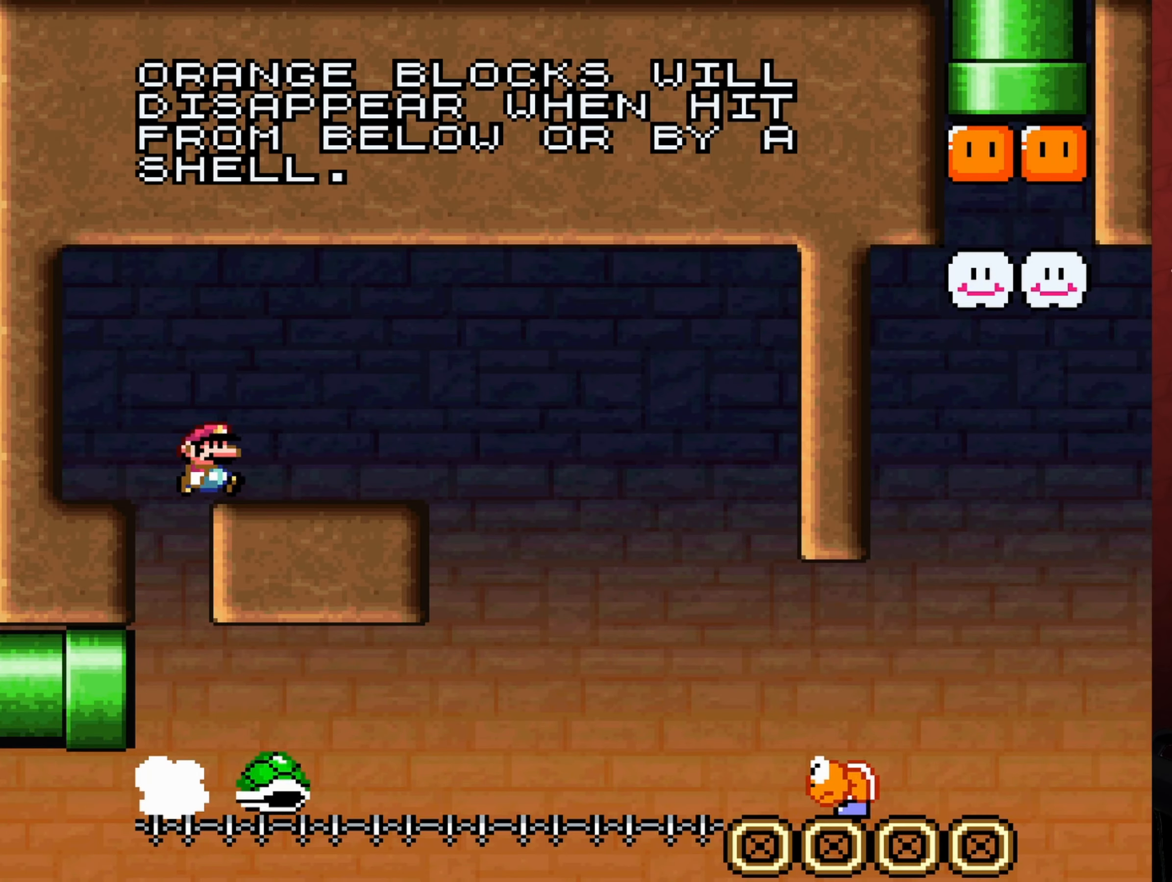
{"buttons": ["B", "Y", "DPAD_RIGHT"], "events": [[50, "B", "up"], [333, "B", "down"]]}
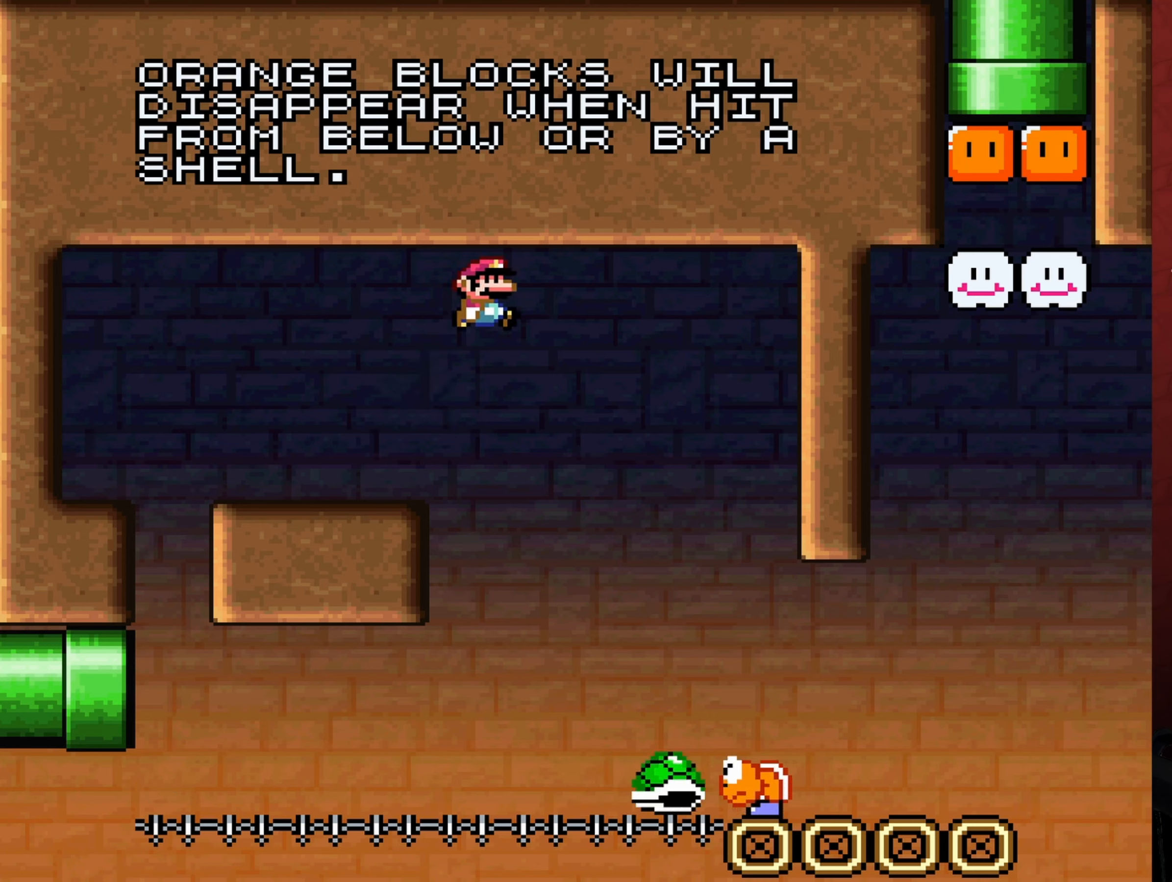
{"buttons": ["B", "Y", "DPAD_RIGHT"], "events": [[217, "DPAD_RIGHT", "up"], [450, "DPAD_RIGHT", "down"]]}
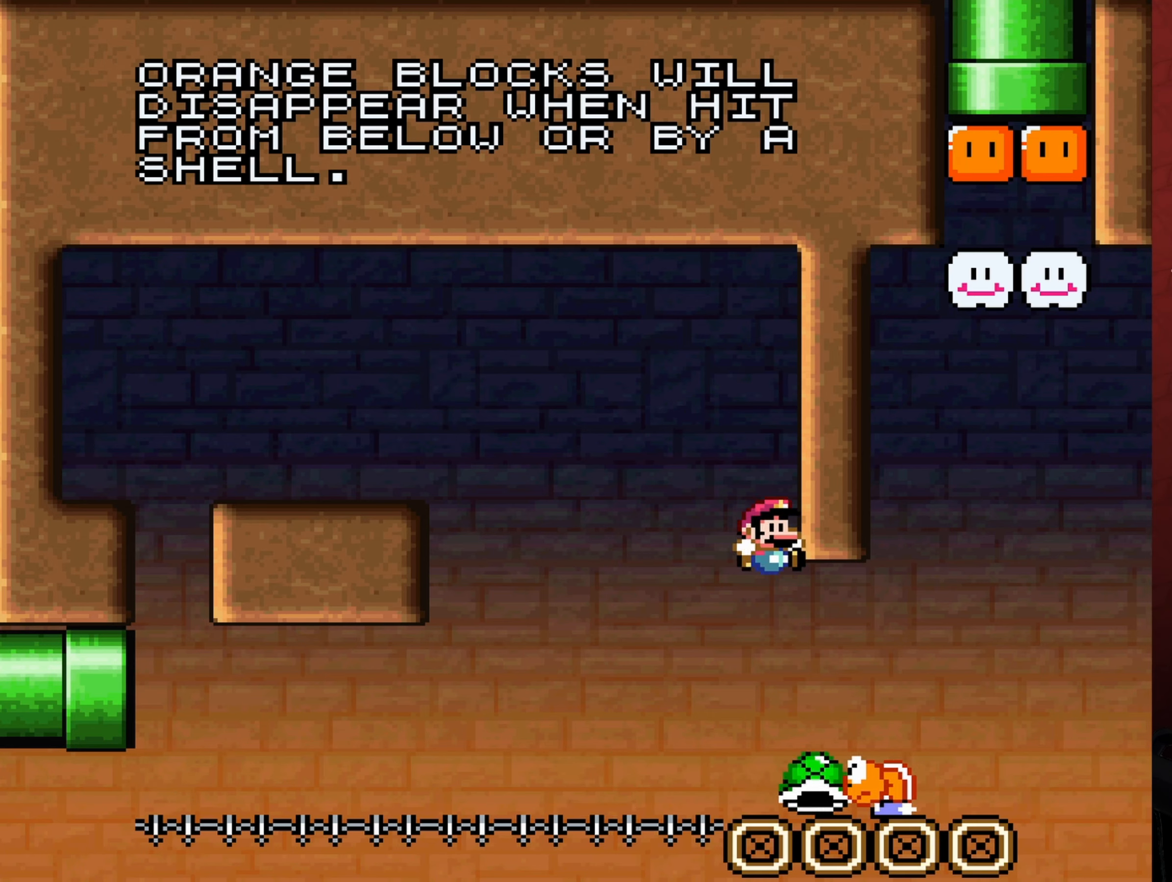
{"buttons": ["B", "Y"], "events": [[433, "DPAD_RIGHT", "up"]]}
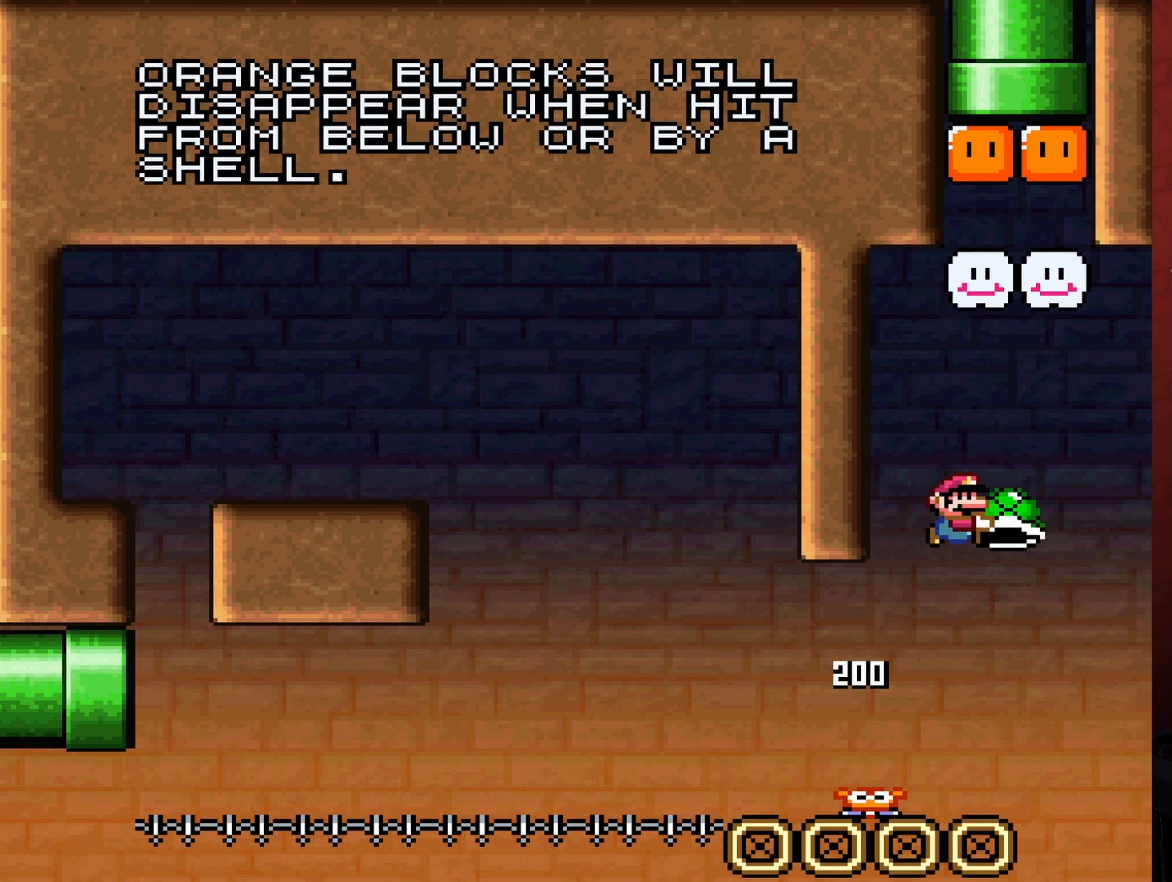
{"buttons": ["B", "Y", "DPAD_LEFT"], "events": [[33, "DPAD_LEFT", "down"], [133, "DPAD_LEFT", "up"], [183, "Y", "up"], [283, "Y", "down"], [350, "DPAD_LEFT", "down"]]}
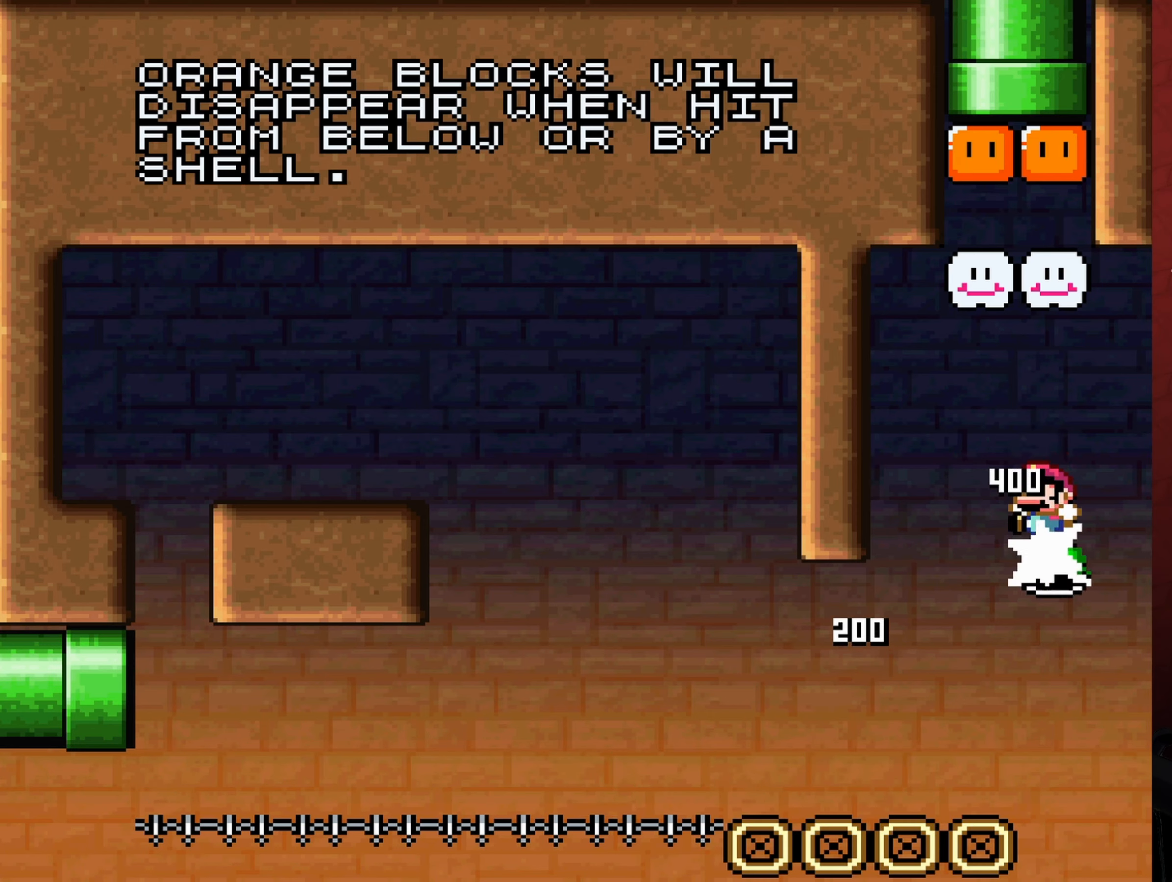
{"buttons": ["Y", "DPAD_LEFT"], "events": [[17, "DPAD_LEFT", "up"], [117, "DPAD_RIGHT", "down"], [233, "DPAD_RIGHT", "up"], [433, "DPAD_LEFT", "down"], [450, "B", "up"]]}
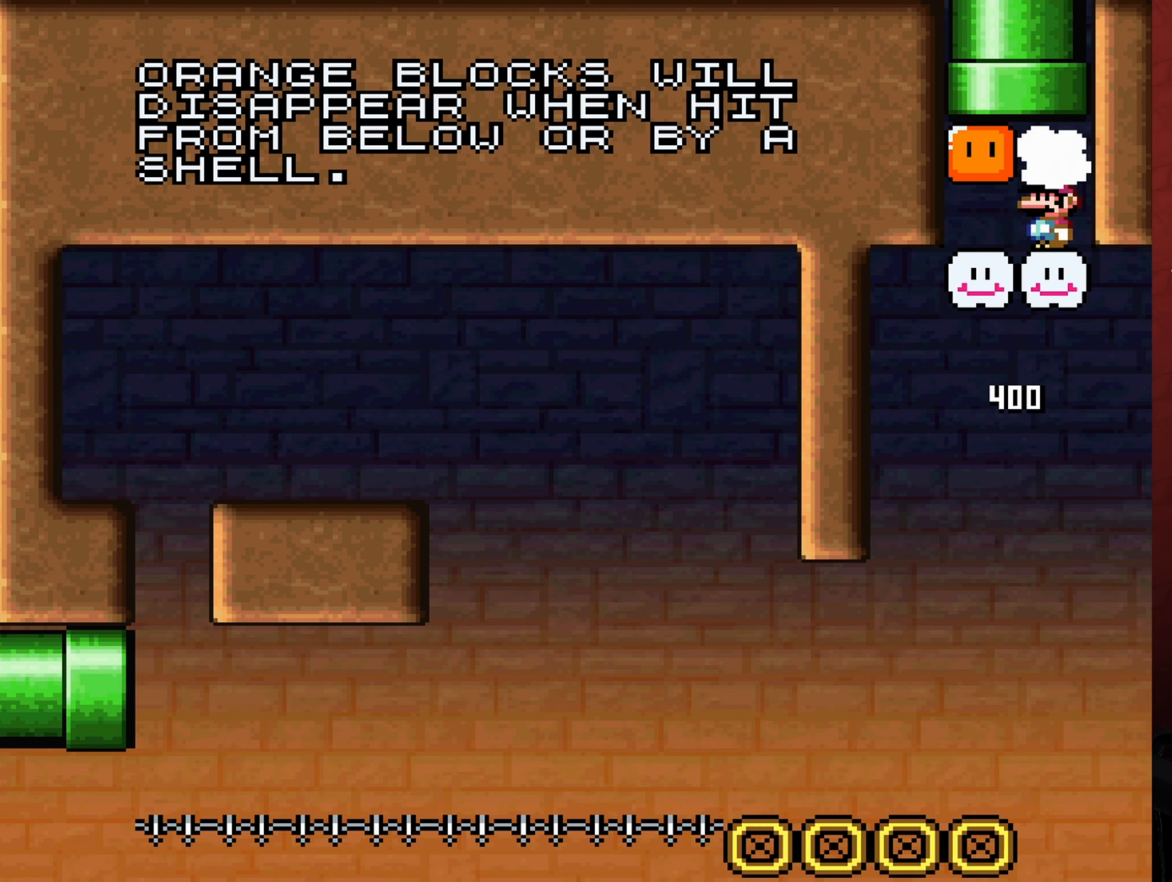
{"buttons": ["Y", "DPAD_LEFT"], "events": [[33, "DPAD_LEFT", "up"], [50, "B", "down"], [150, "B", "up"], [150, "DPAD_LEFT", "down"], [267, "DPAD_LEFT", "up"], [467, "DPAD_LEFT", "down"]]}
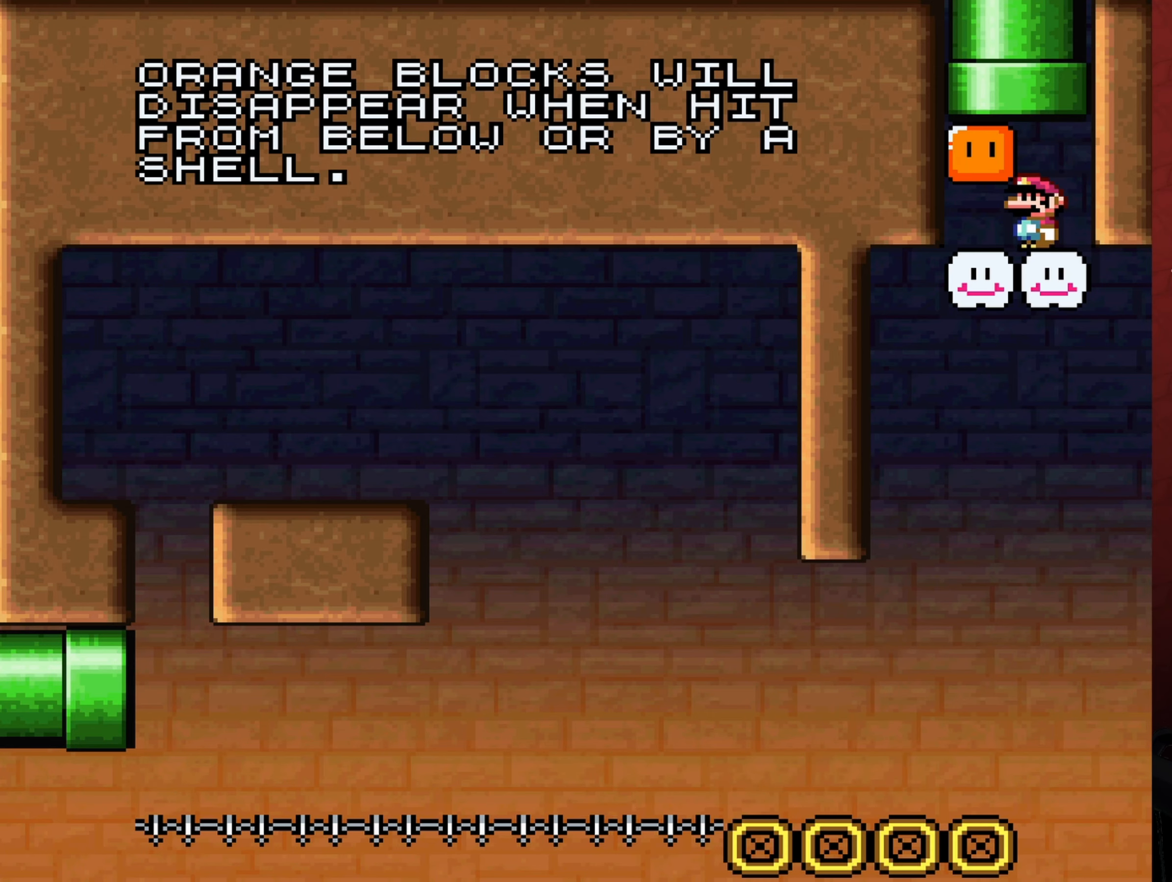
{"buttons": ["B", "Y", "DPAD_UP"], "events": [[167, "DPAD_LEFT", "up"], [217, "B", "down"], [233, "DPAD_RIGHT", "down"], [267, "B", "up"], [383, "DPAD_RIGHT", "up"], [417, "DPAD_UP", "down"], [433, "B", "down"]]}
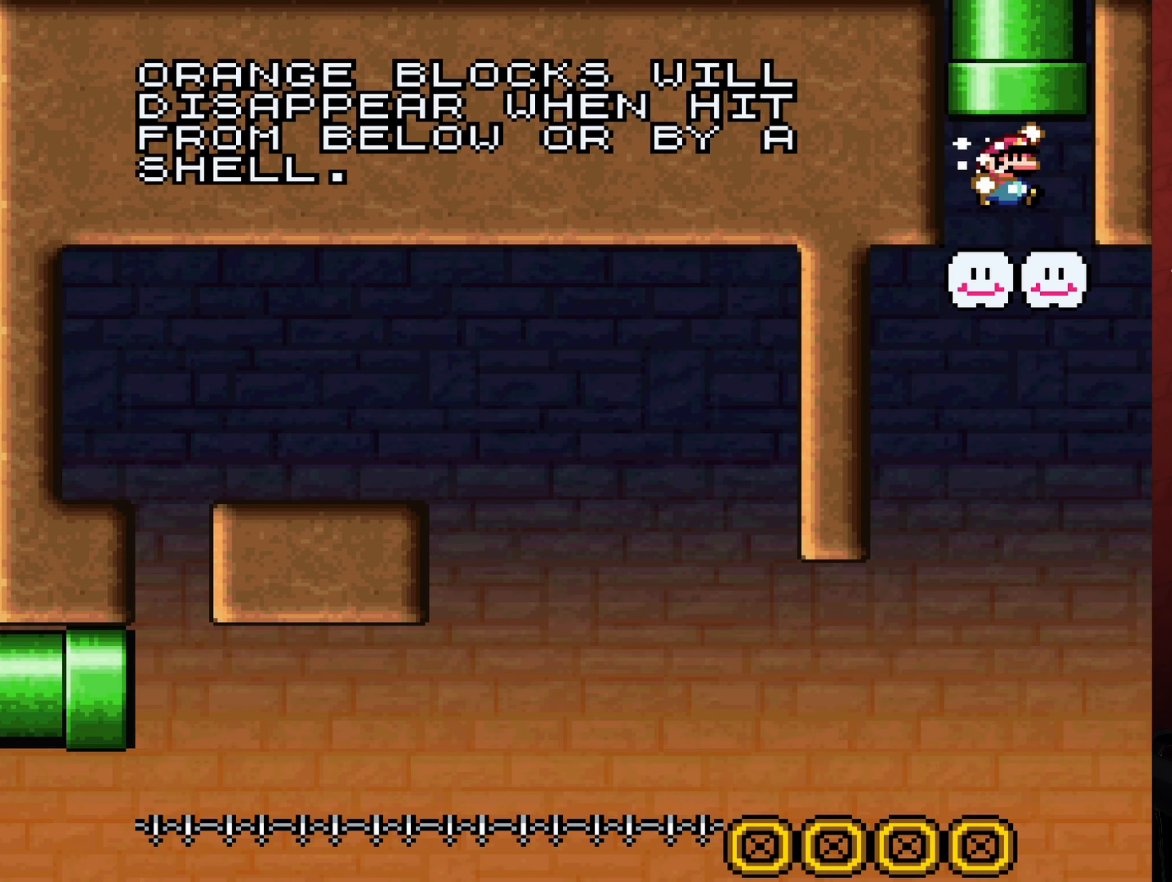
{"buttons": [], "events": [[167, "B", "up"], [167, "DPAD_UP", "up"], [233, "Y", "up"]]}